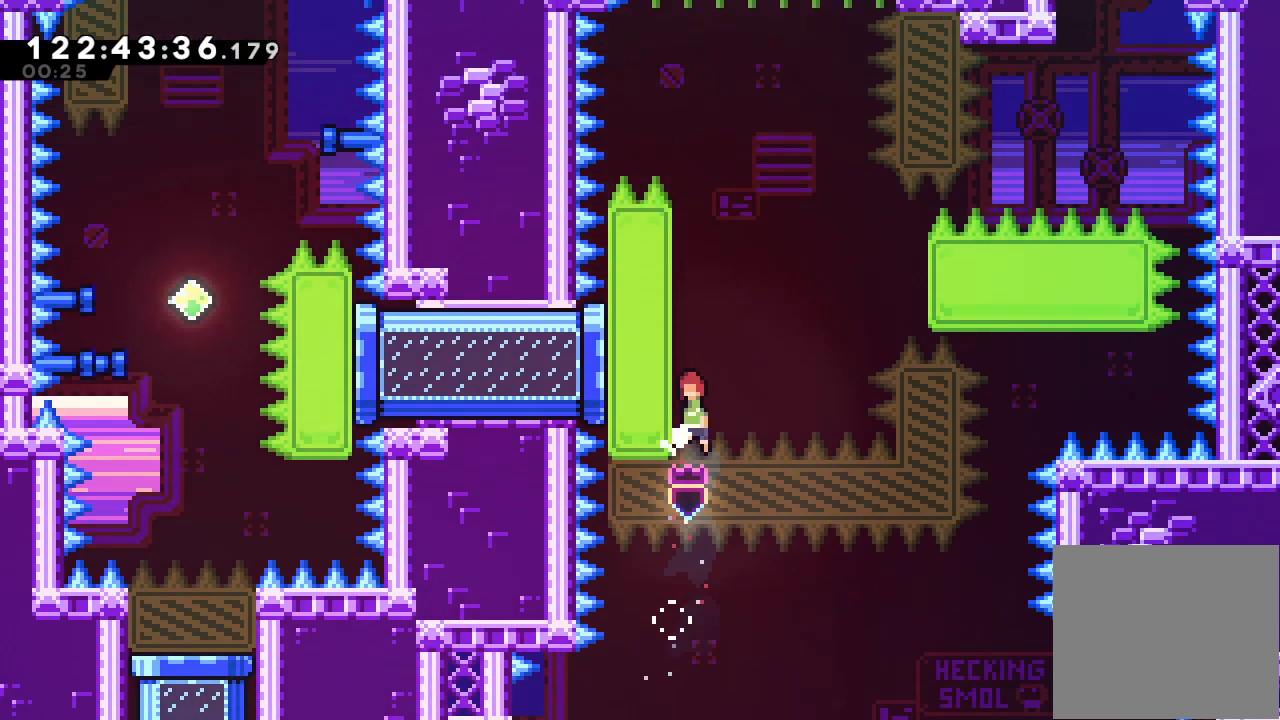
Gameplay with keyboard; each line is a JSON object with the keys held at the frame after it. "events" lists presses ("down") and releases ("up") of "a", "d", "down", "e", "f", "left", "r", "right", "s", "space", "up" and "w" between this image and that frame as [ms after this image, input, new state], when the widget could be followed in between. No other keys are recorded. Mouse input is not recorded.
{"keys": ["d"], "events": [[33, "d", "down"], [133, "left", "down"], [367, "d", "up"], [400, "left", "up"], [500, "d", "down"]]}
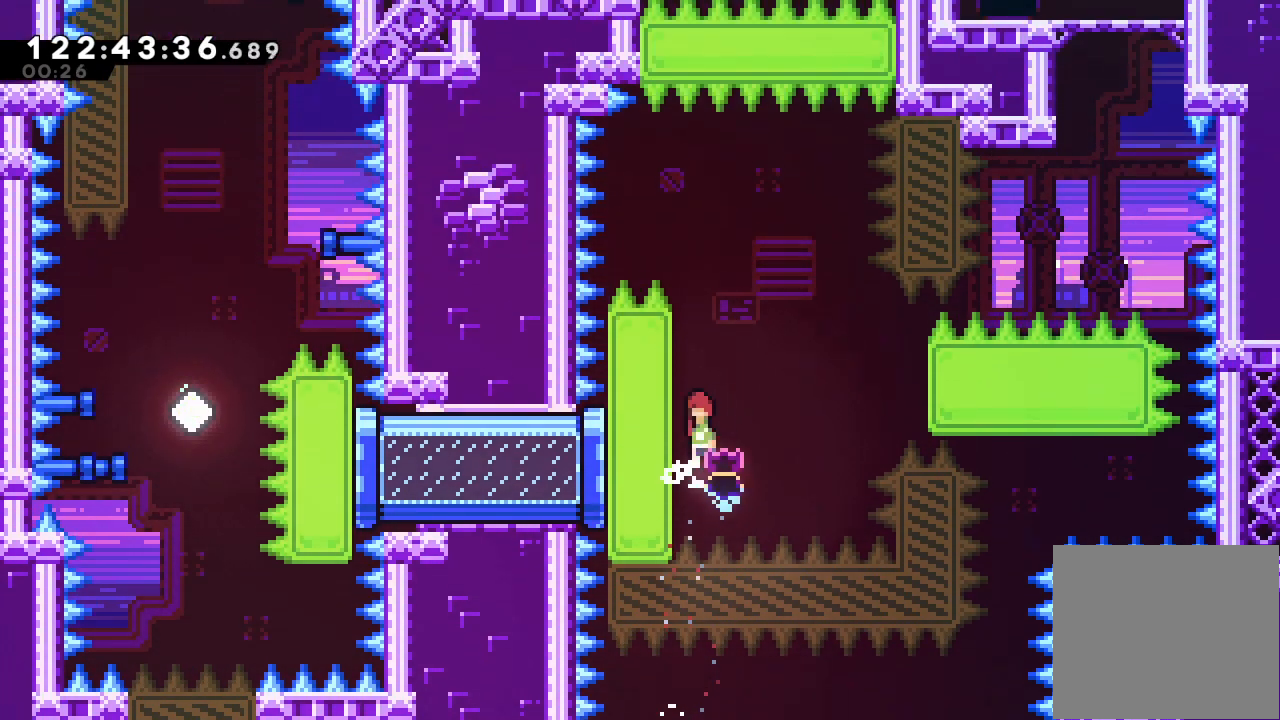
{"keys": ["d", "left", "right"], "events": [[333, "left", "down"], [467, "d", "up"], [500, "d", "down"], [500, "right", "down"]]}
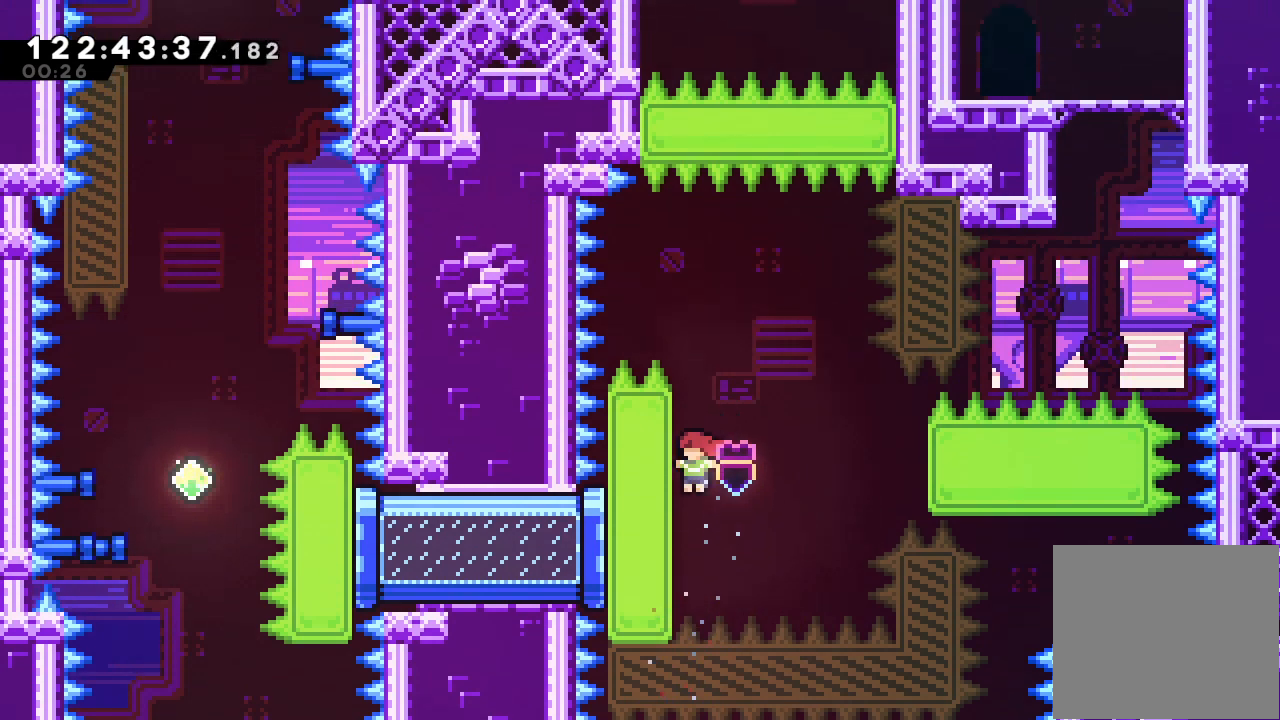
{"keys": ["a", "d", "right", "up"], "events": [[67, "left", "up"], [400, "up", "down"], [500, "a", "down"]]}
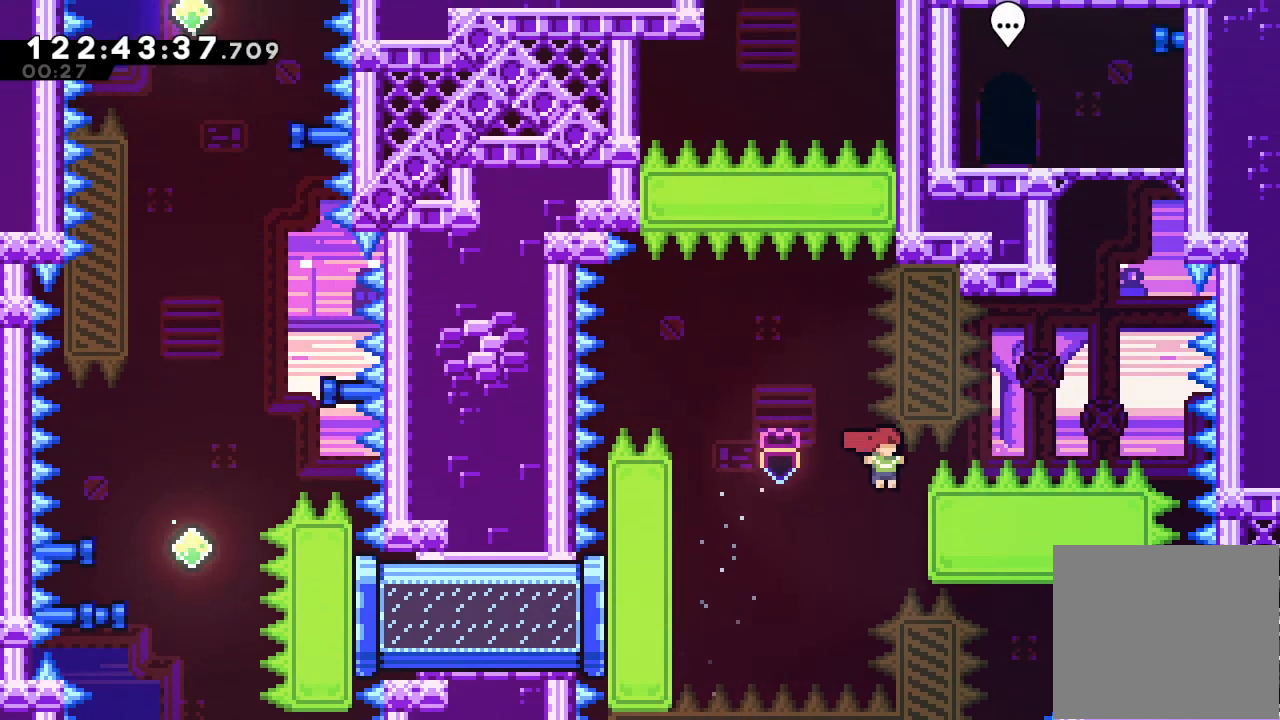
{"keys": ["a", "right", "up"], "events": [[367, "d", "up"]]}
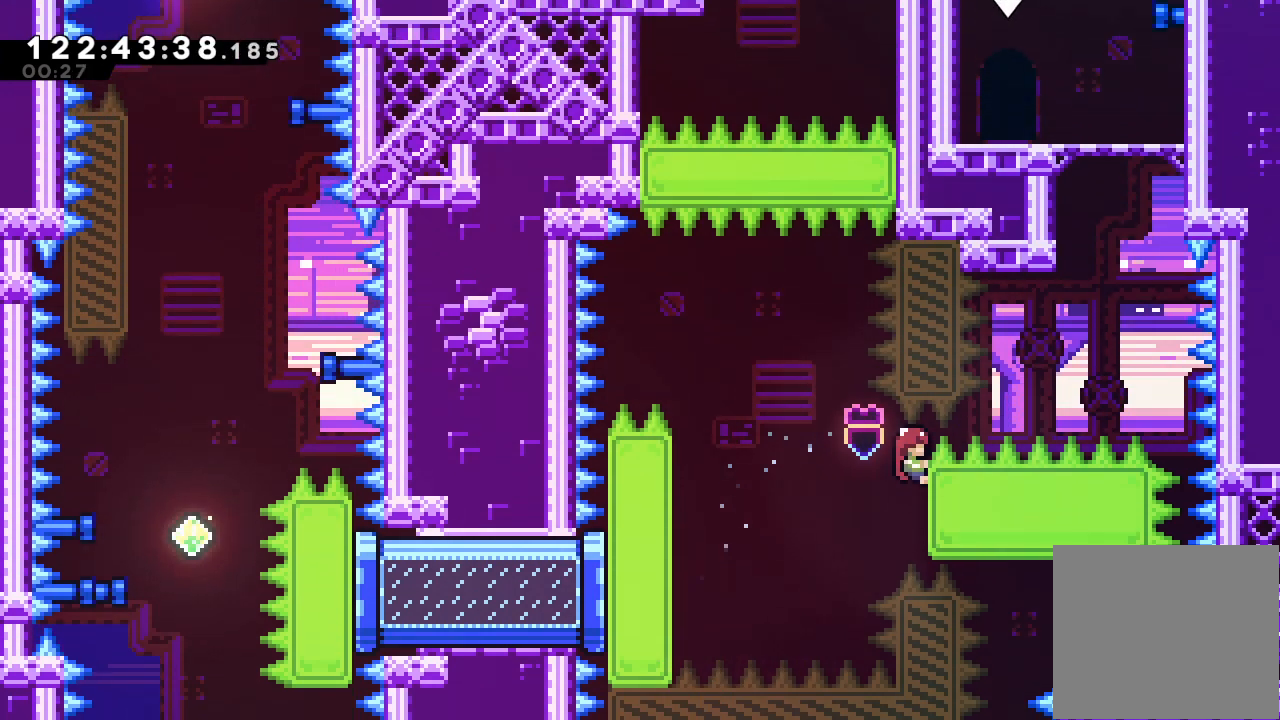
{"keys": ["right", "s", "up"], "events": [[67, "d", "down"], [433, "a", "up"], [433, "d", "up"], [467, "s", "down"]]}
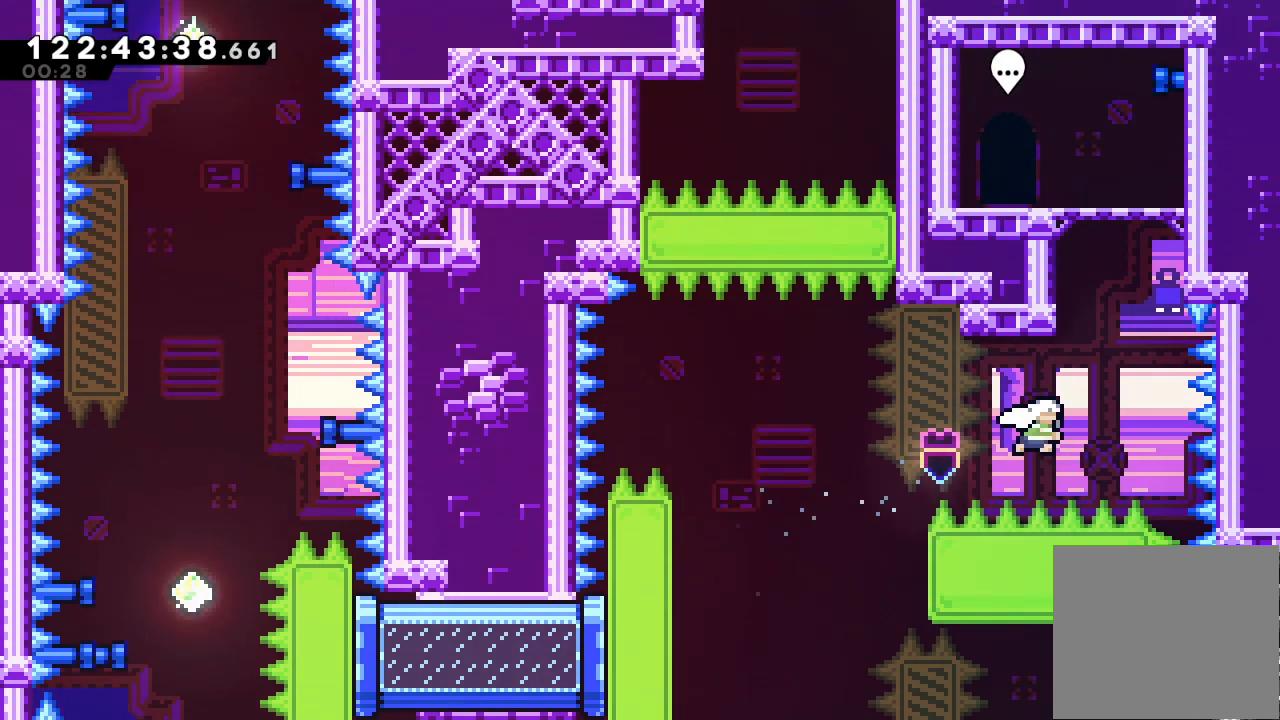
{"keys": ["a", "d", "right", "up"], "events": [[133, "a", "down"], [167, "s", "up"], [267, "d", "down"]]}
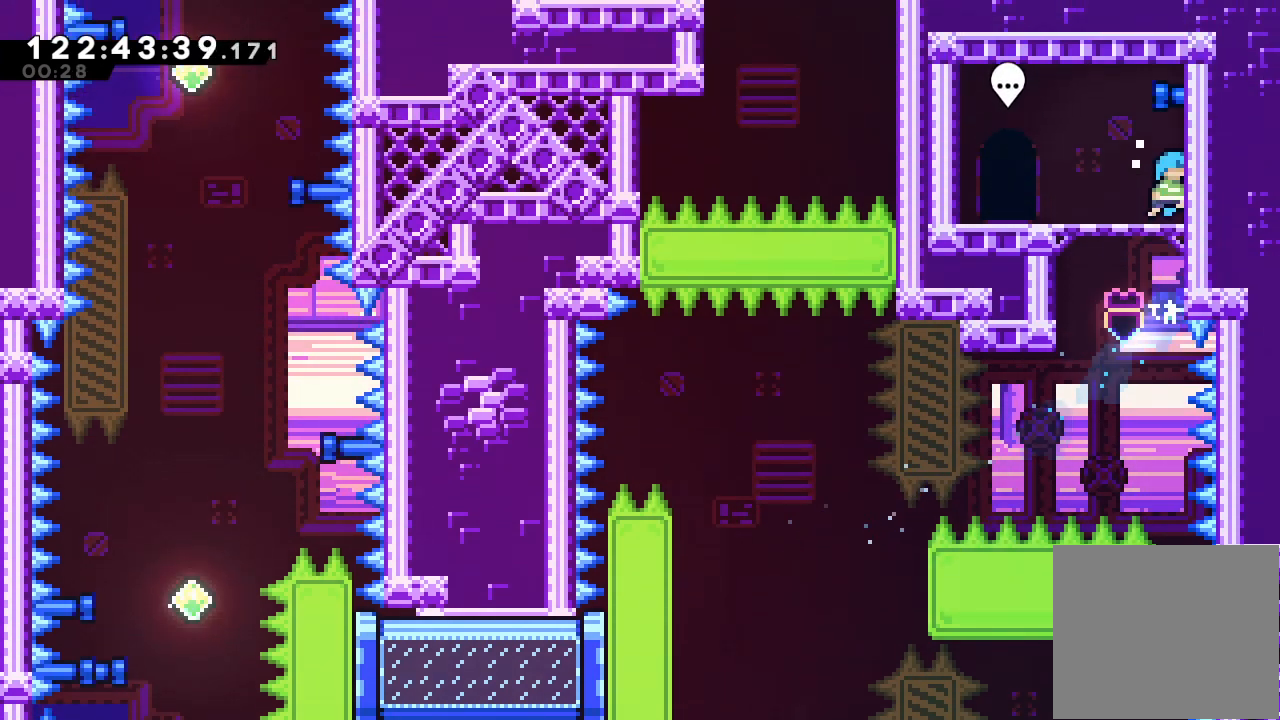
{"keys": ["left"], "events": [[33, "d", "up"], [100, "d", "down"], [267, "a", "up"], [267, "d", "up"], [267, "right", "up"], [267, "up", "up"], [333, "left", "down"]]}
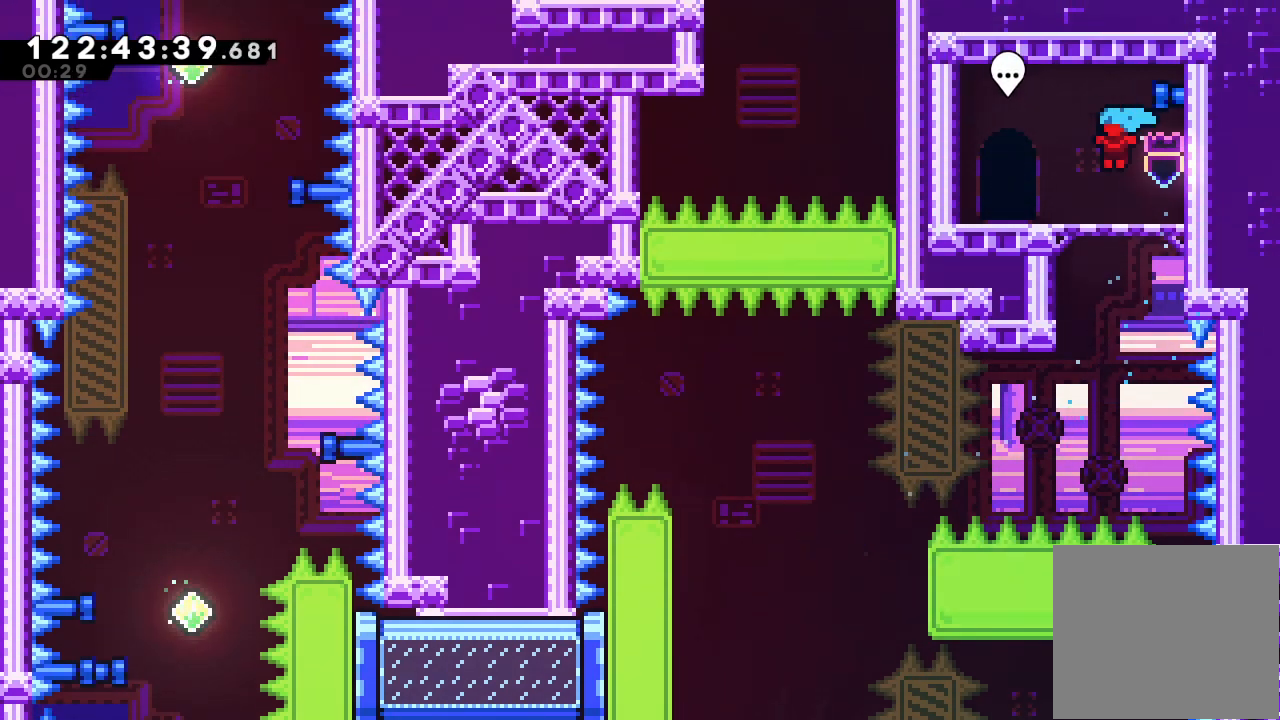
{"keys": [], "events": [[433, "left", "up"]]}
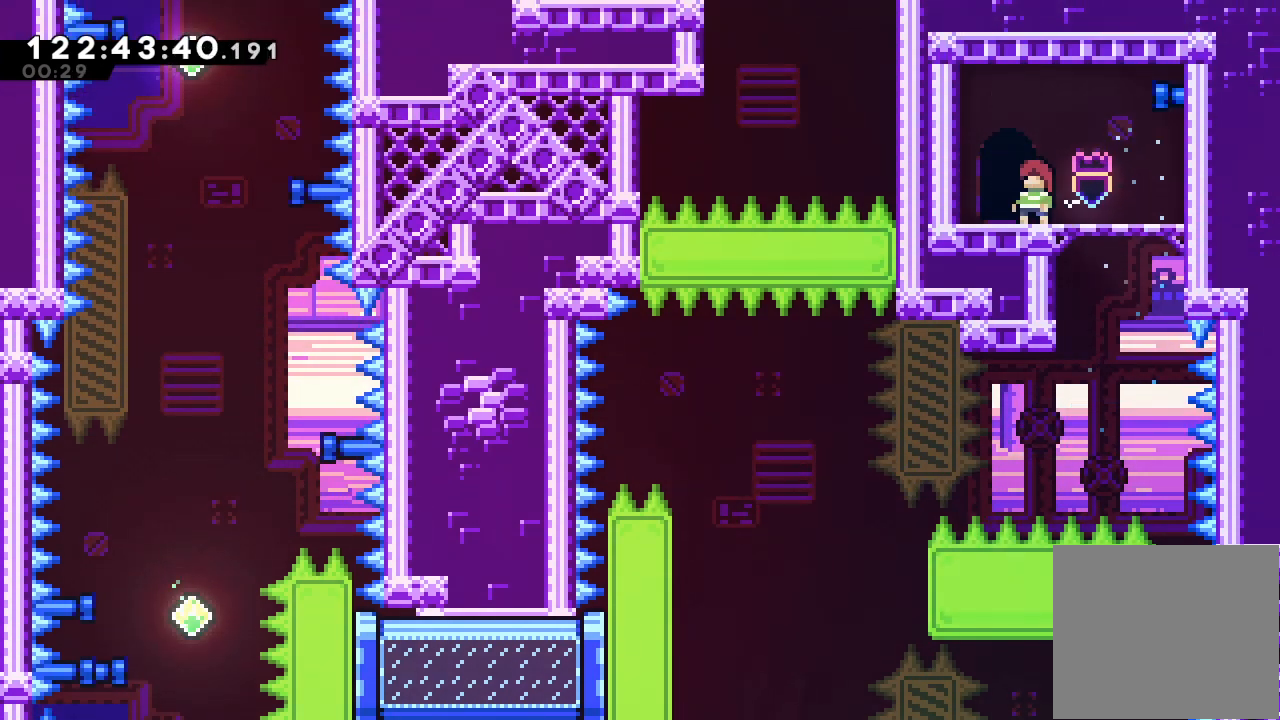
{"keys": [], "events": []}
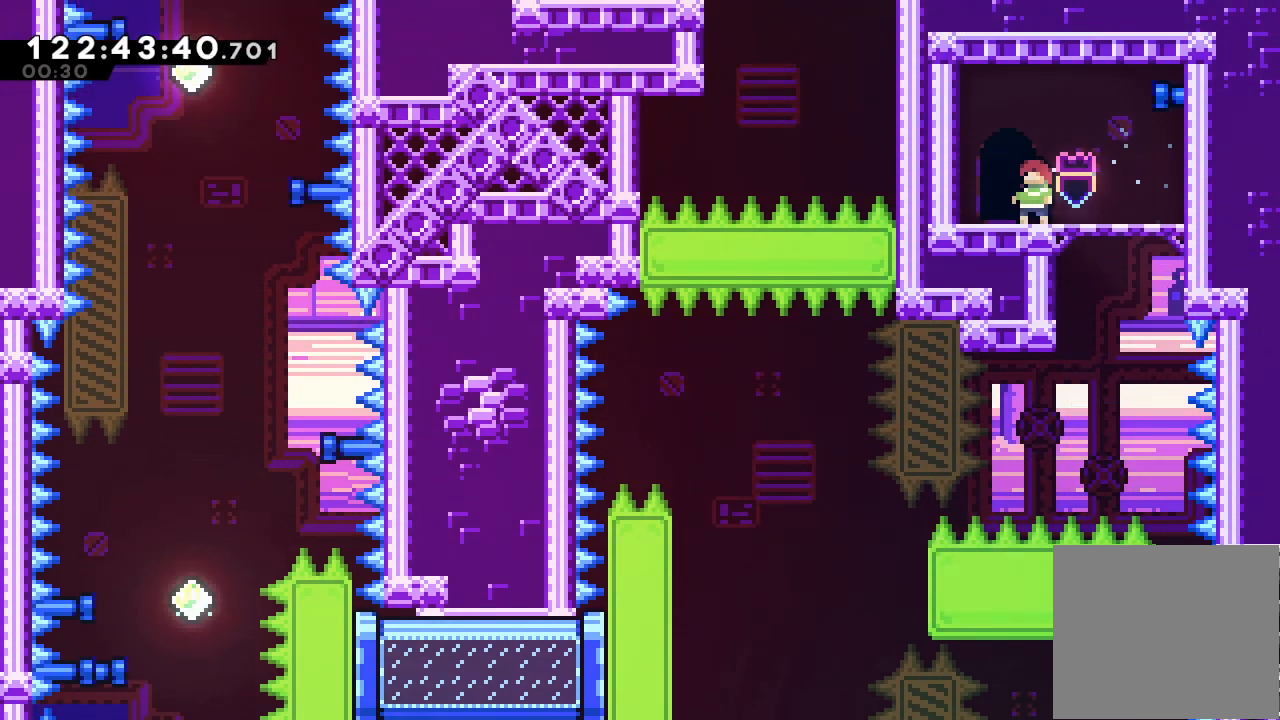
{"keys": [], "events": []}
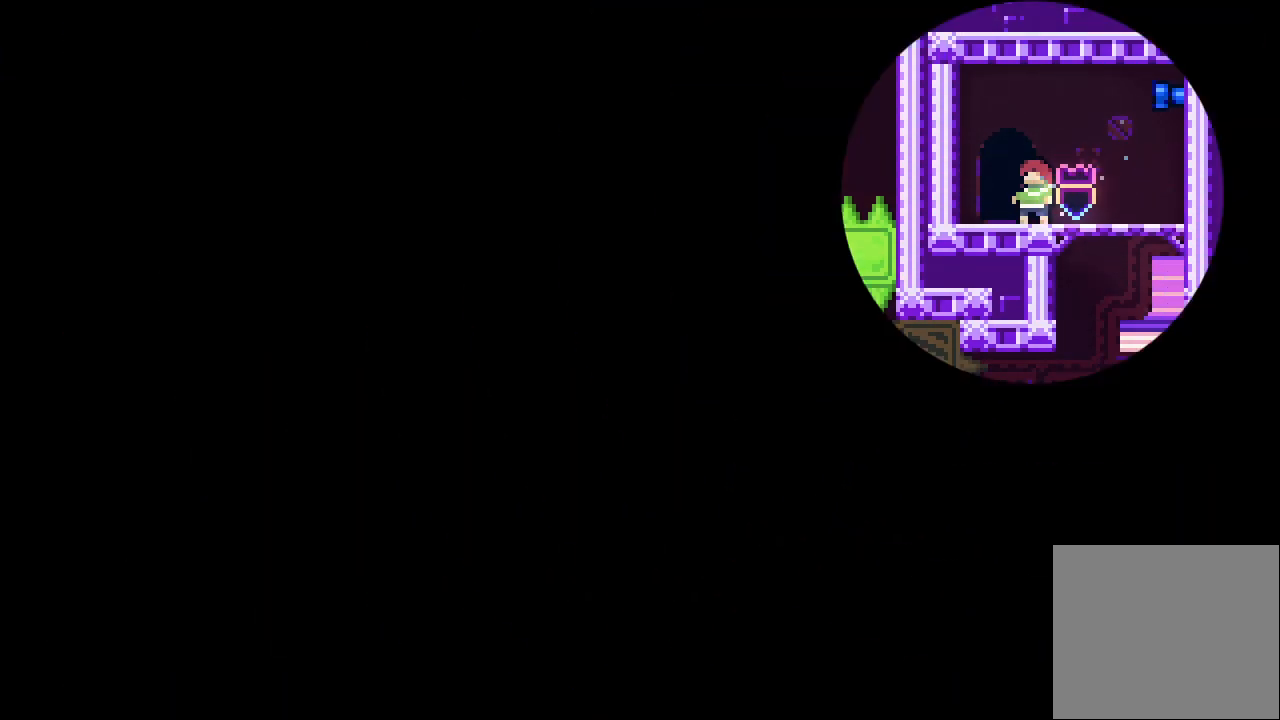
{"keys": [], "events": []}
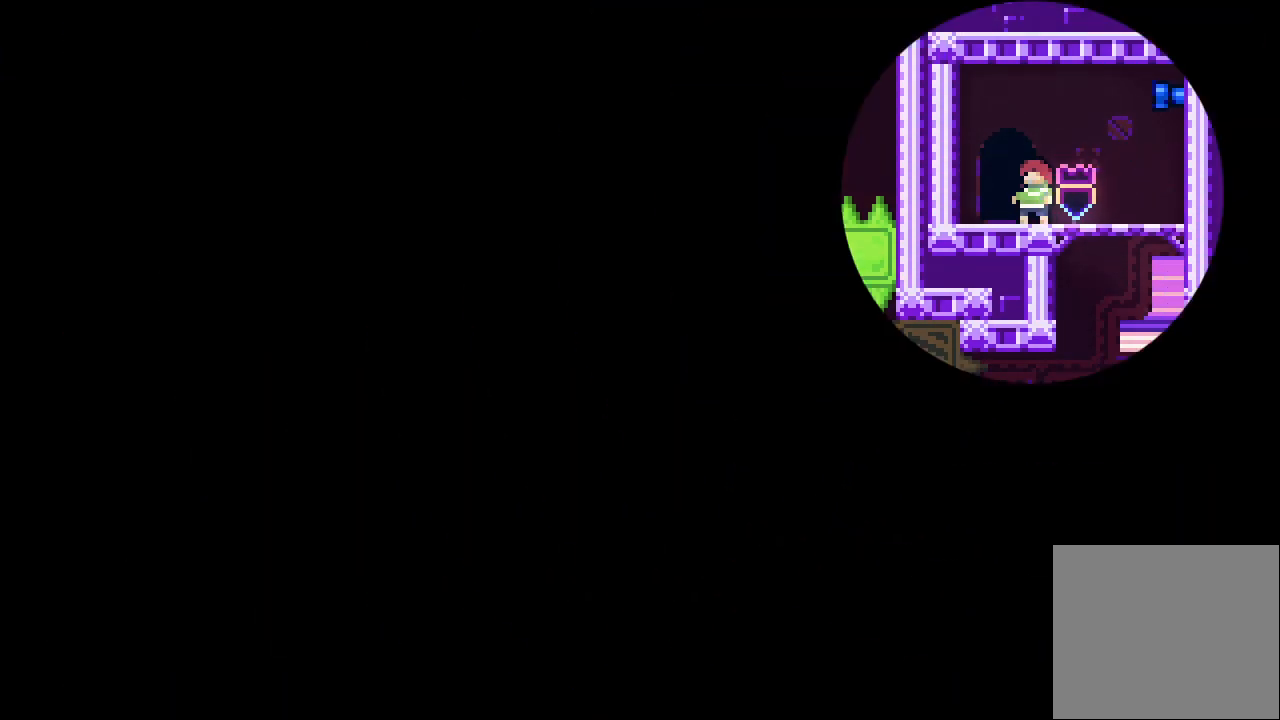
{"keys": [], "events": []}
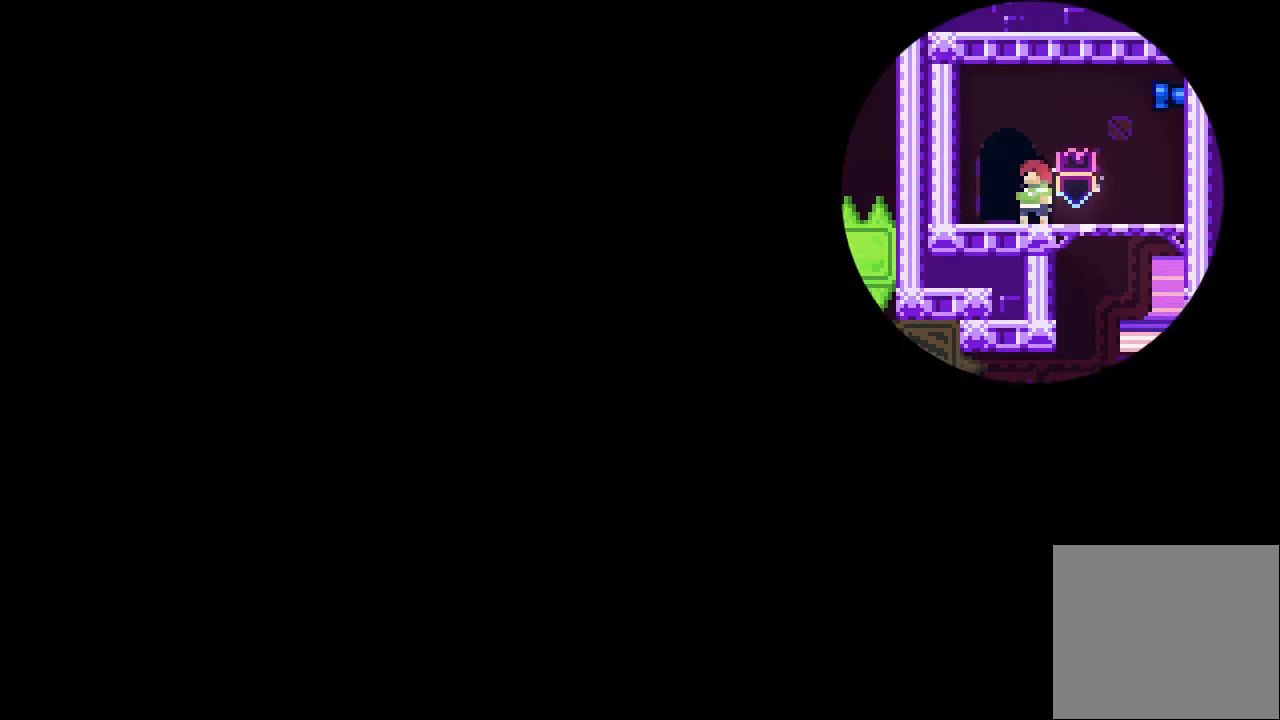
{"keys": [], "events": []}
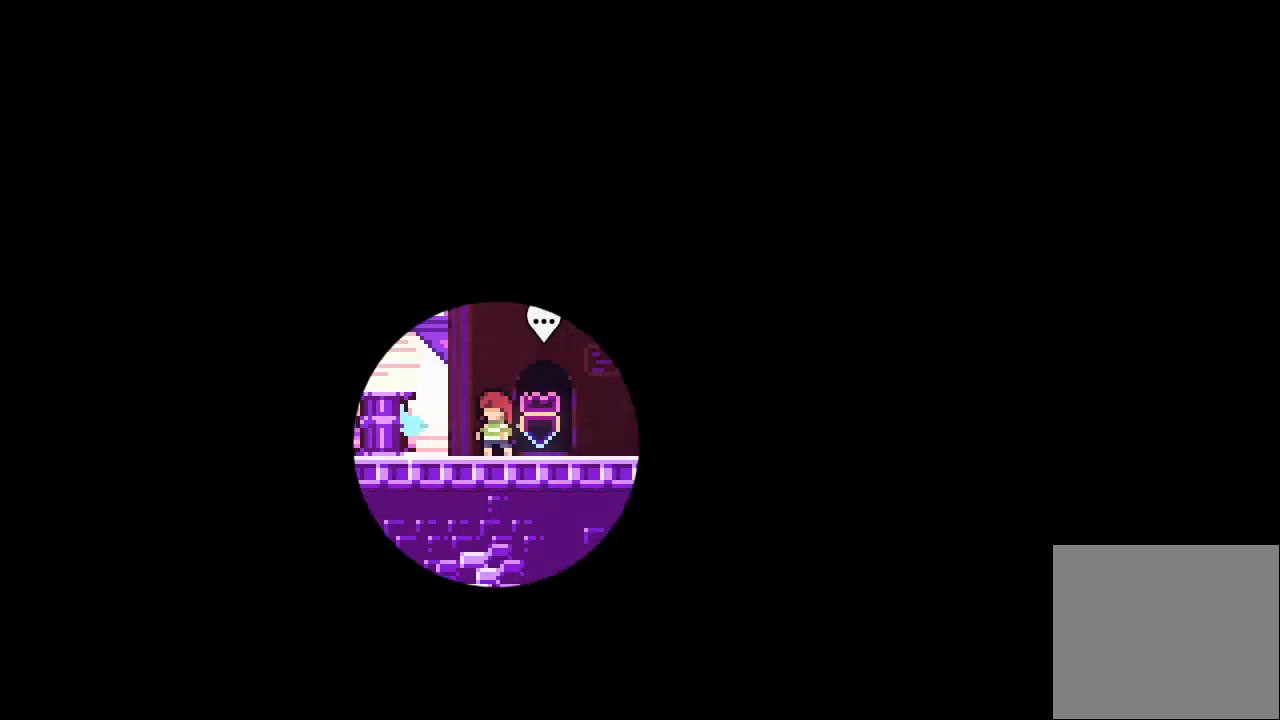
{"keys": [], "events": []}
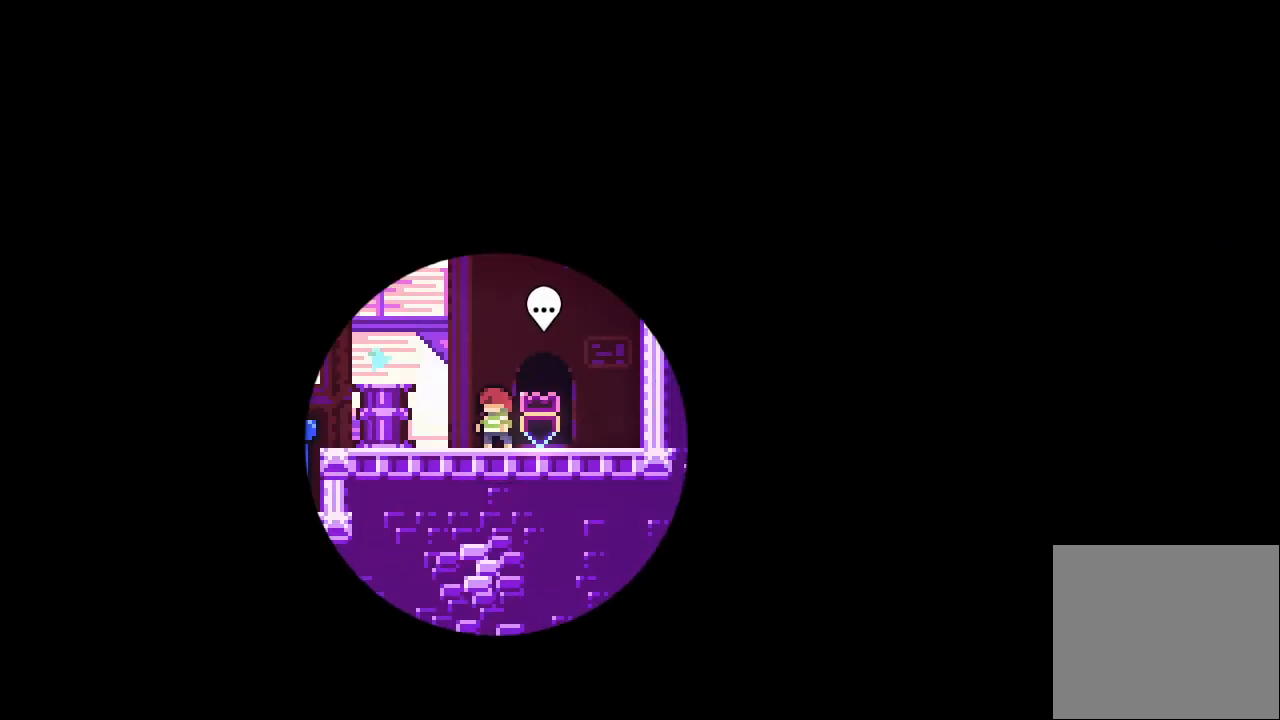
{"keys": ["left"], "events": [[500, "left", "down"]]}
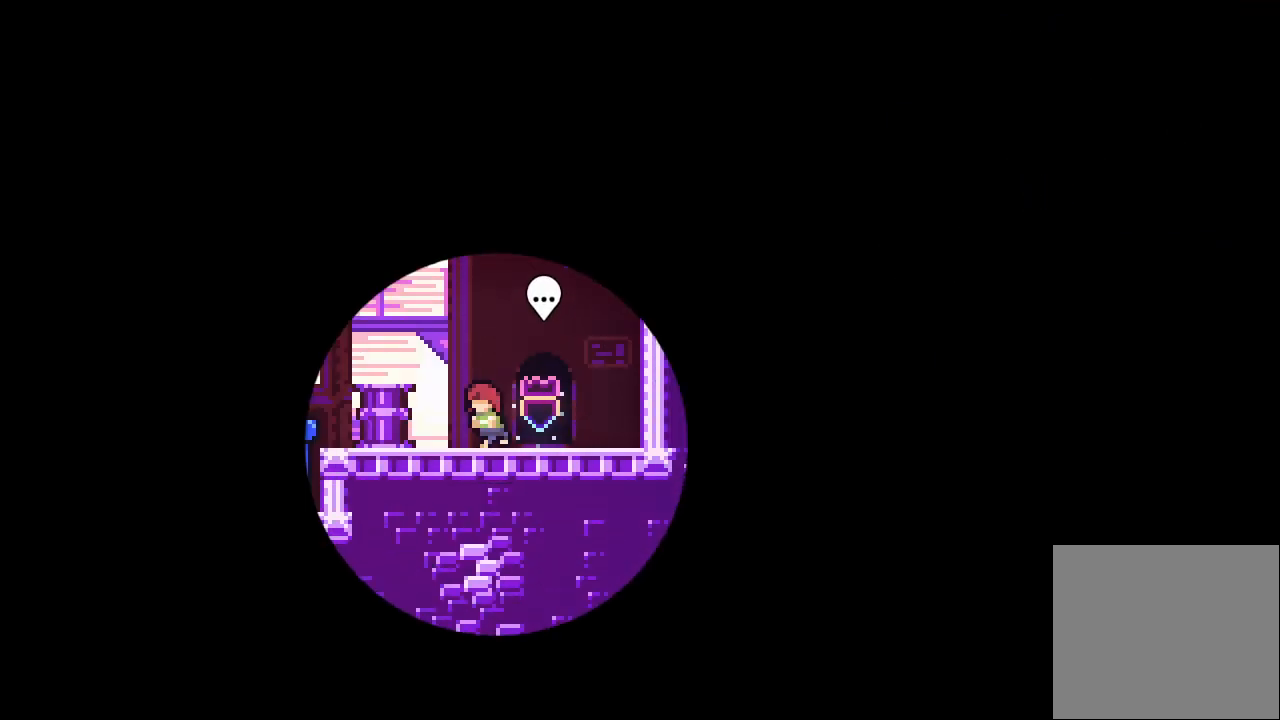
{"keys": [], "events": [[133, "left", "up"]]}
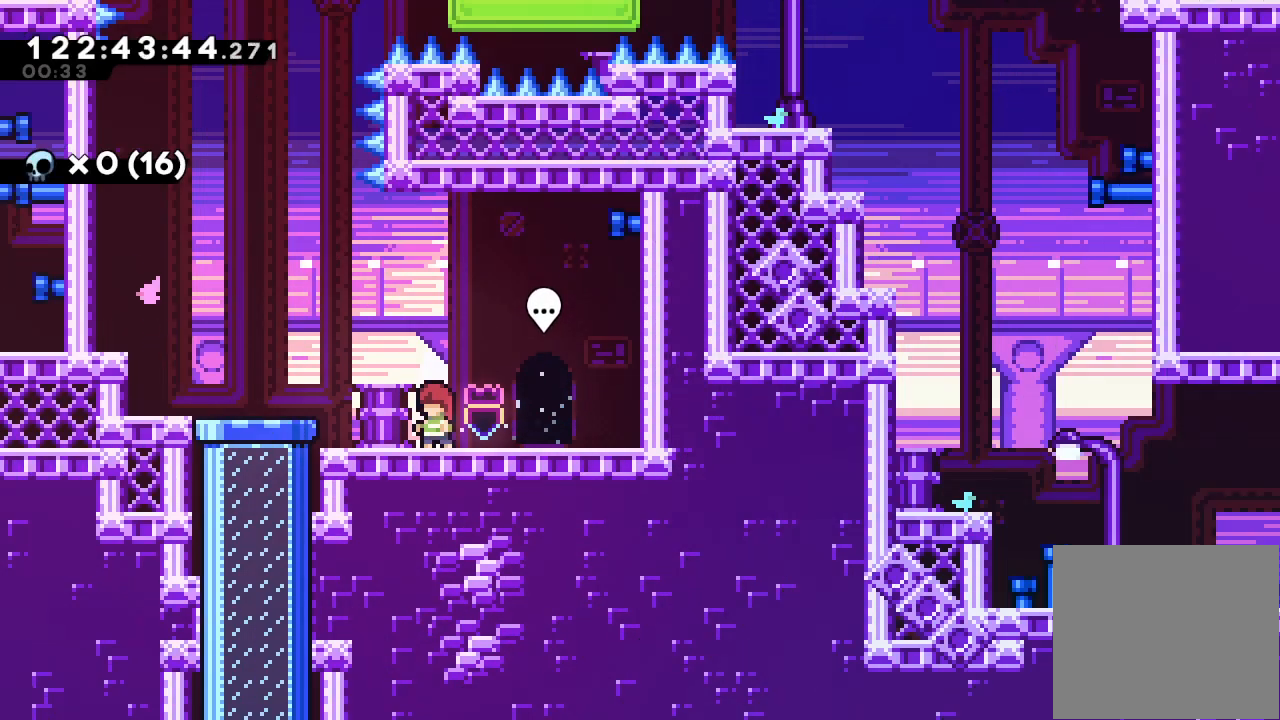
{"keys": ["d", "left"], "events": [[200, "left", "down"], [333, "d", "down"]]}
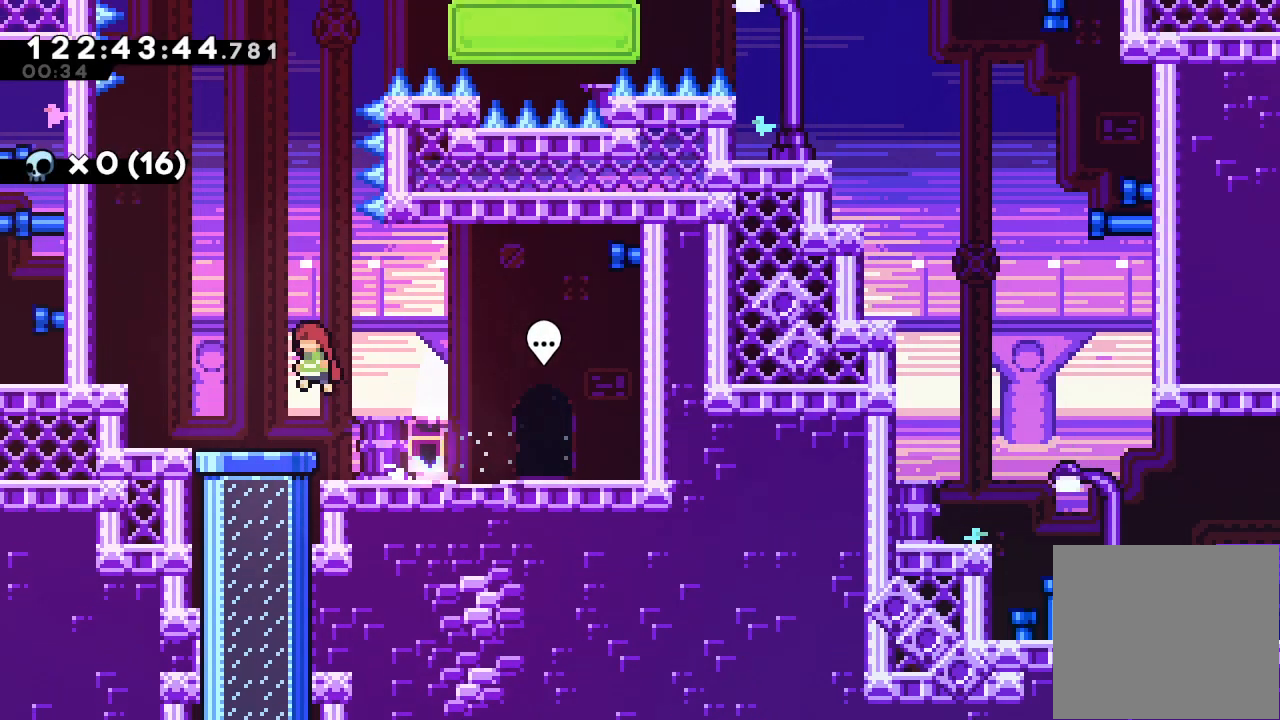
{"keys": ["d", "left"], "events": [[100, "left", "up"], [133, "d", "up"], [267, "left", "down"], [367, "d", "down"]]}
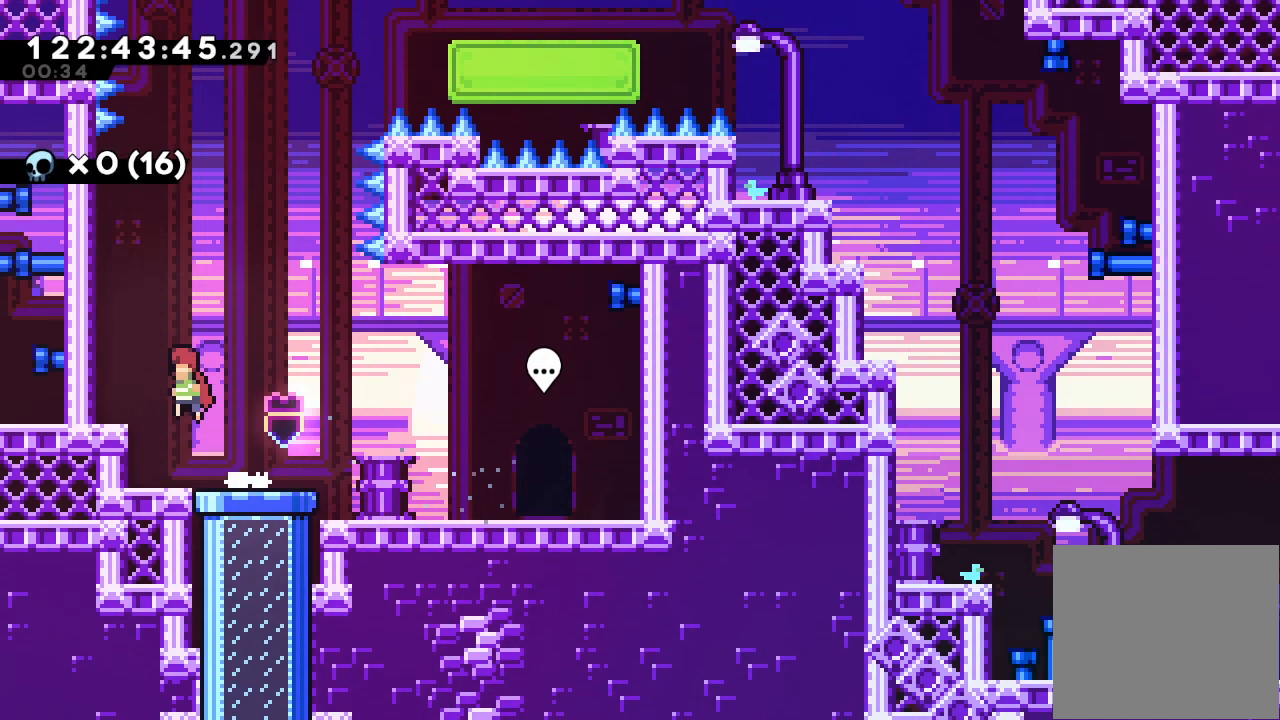
{"keys": ["a", "d", "left"], "events": [[33, "a", "down"], [100, "d", "up"], [200, "d", "down"], [333, "d", "up"], [433, "d", "down"]]}
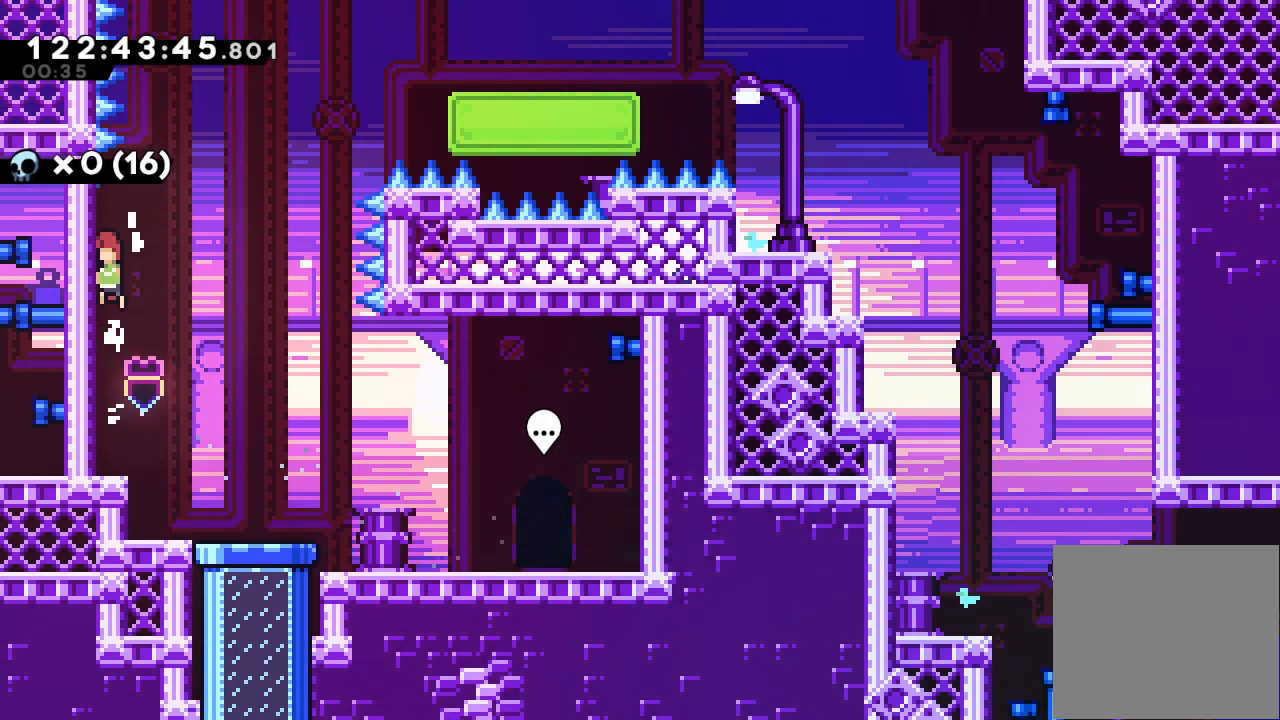
{"keys": ["a", "right"], "events": [[133, "d", "up"], [133, "left", "up"], [167, "d", "down"], [167, "right", "down"], [467, "d", "up"]]}
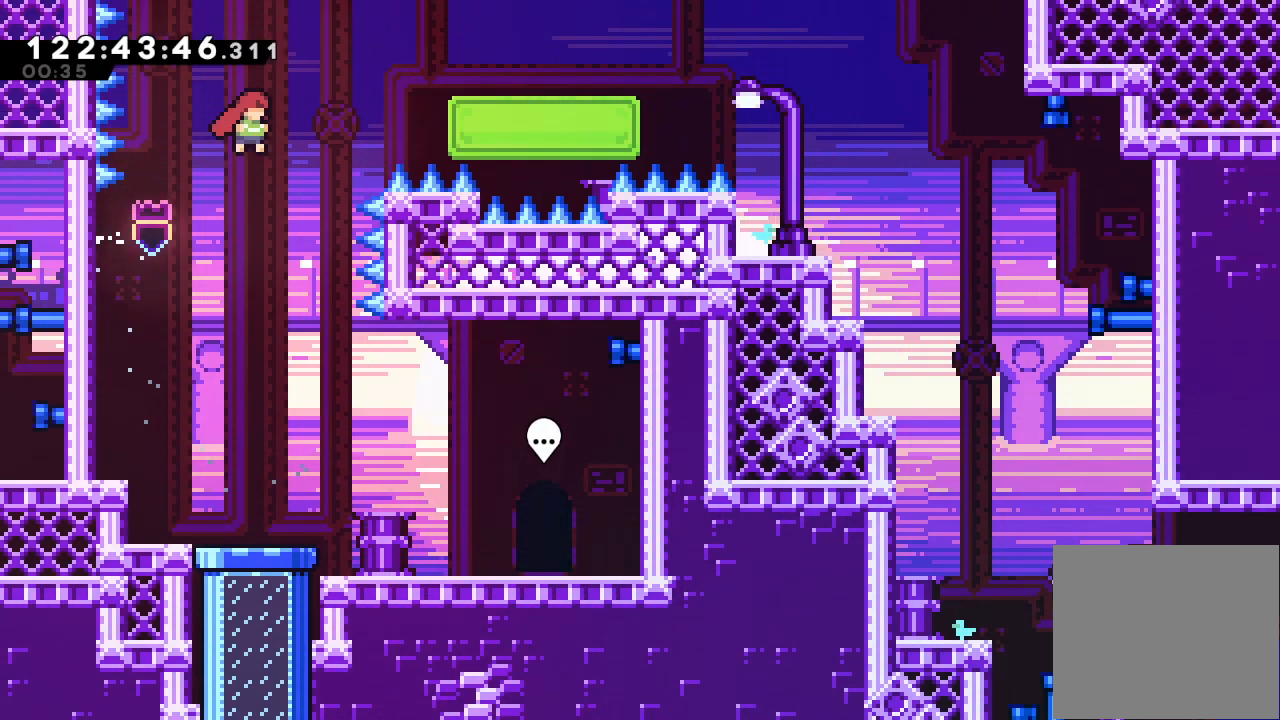
{"keys": ["right"], "events": [[33, "s", "down"], [33, "up", "down"], [233, "a", "up"], [267, "s", "up"], [433, "up", "up"]]}
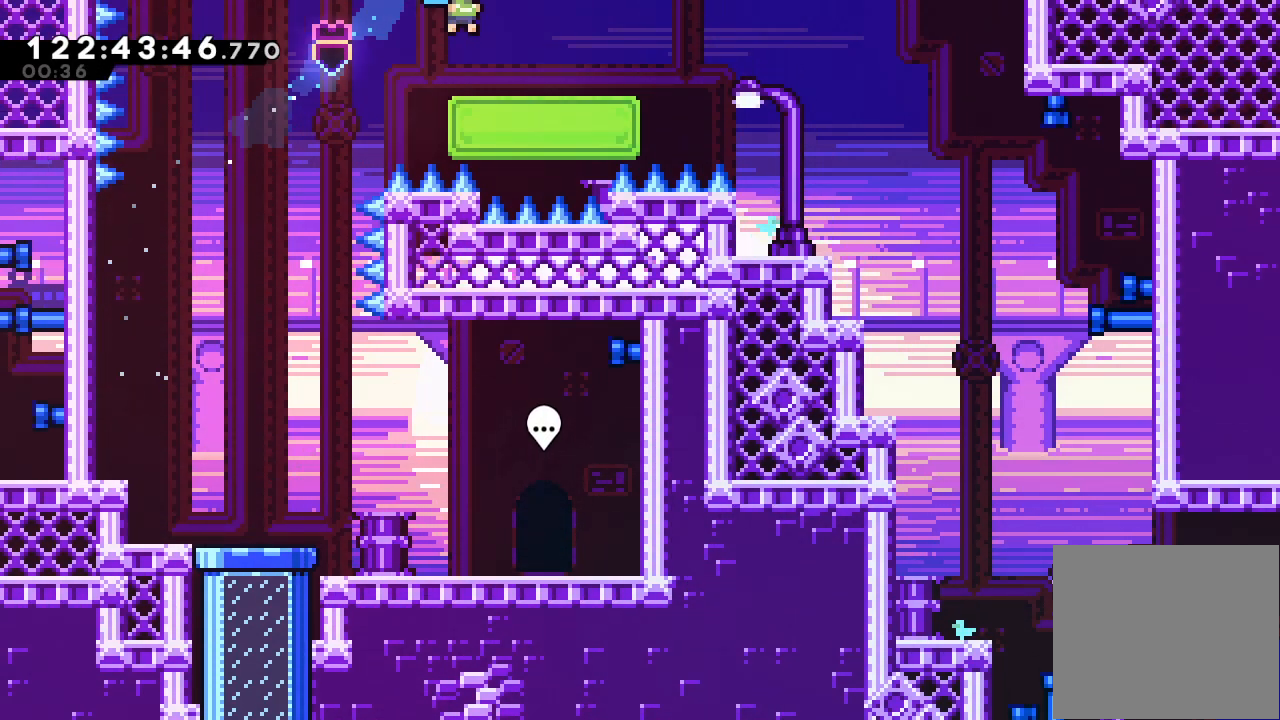
{"keys": ["right"], "events": [[200, "s", "down"], [300, "s", "up"], [333, "d", "down"], [400, "d", "up"]]}
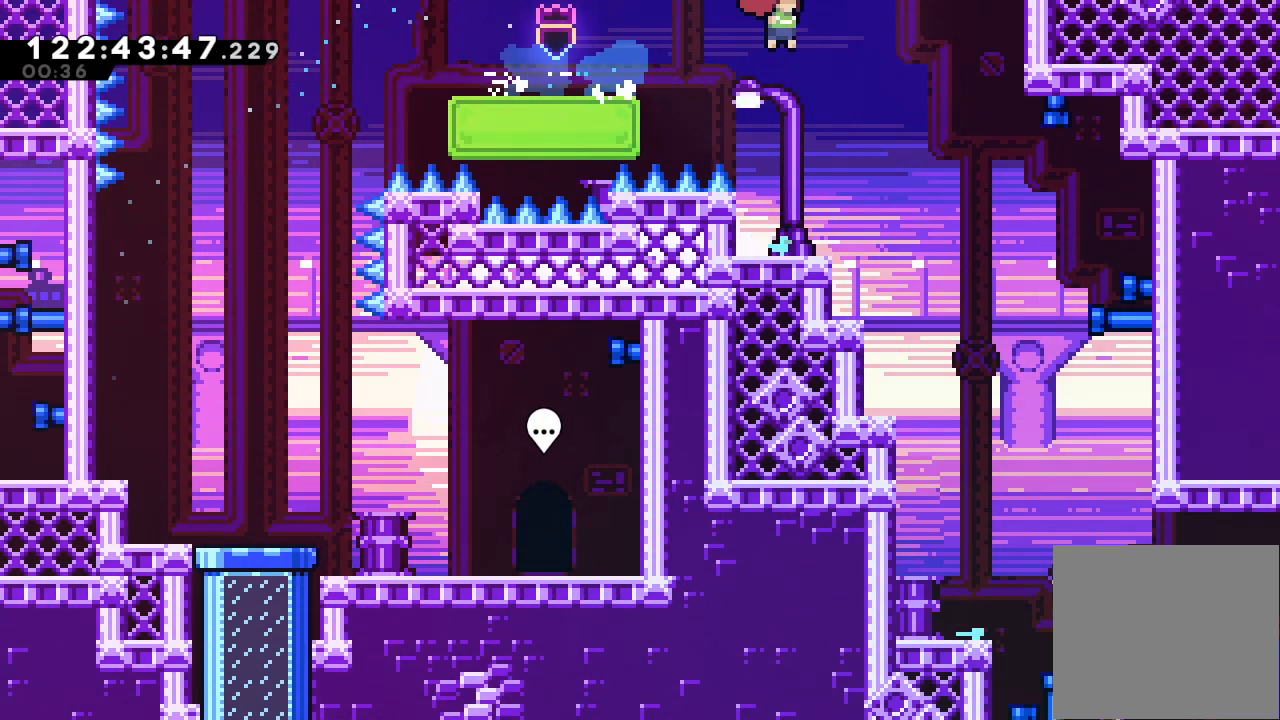
{"keys": ["down", "right"], "events": [[267, "down", "down"]]}
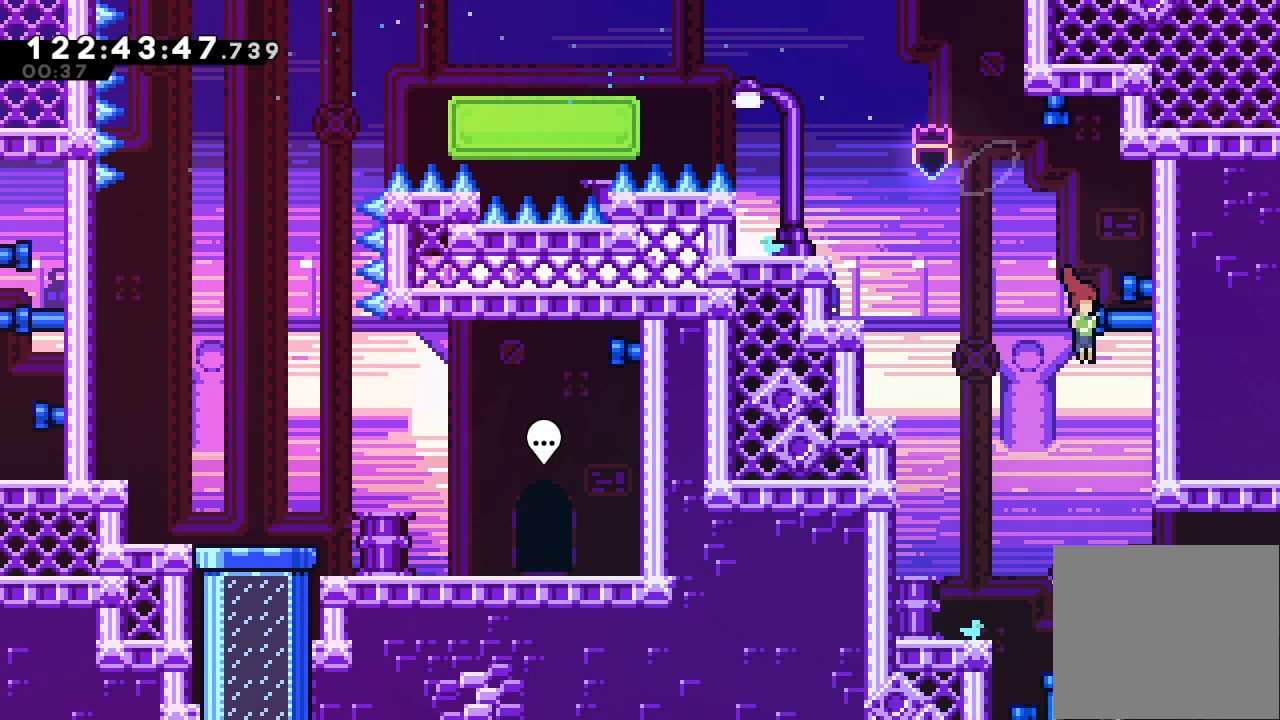
{"keys": ["down", "right"], "events": []}
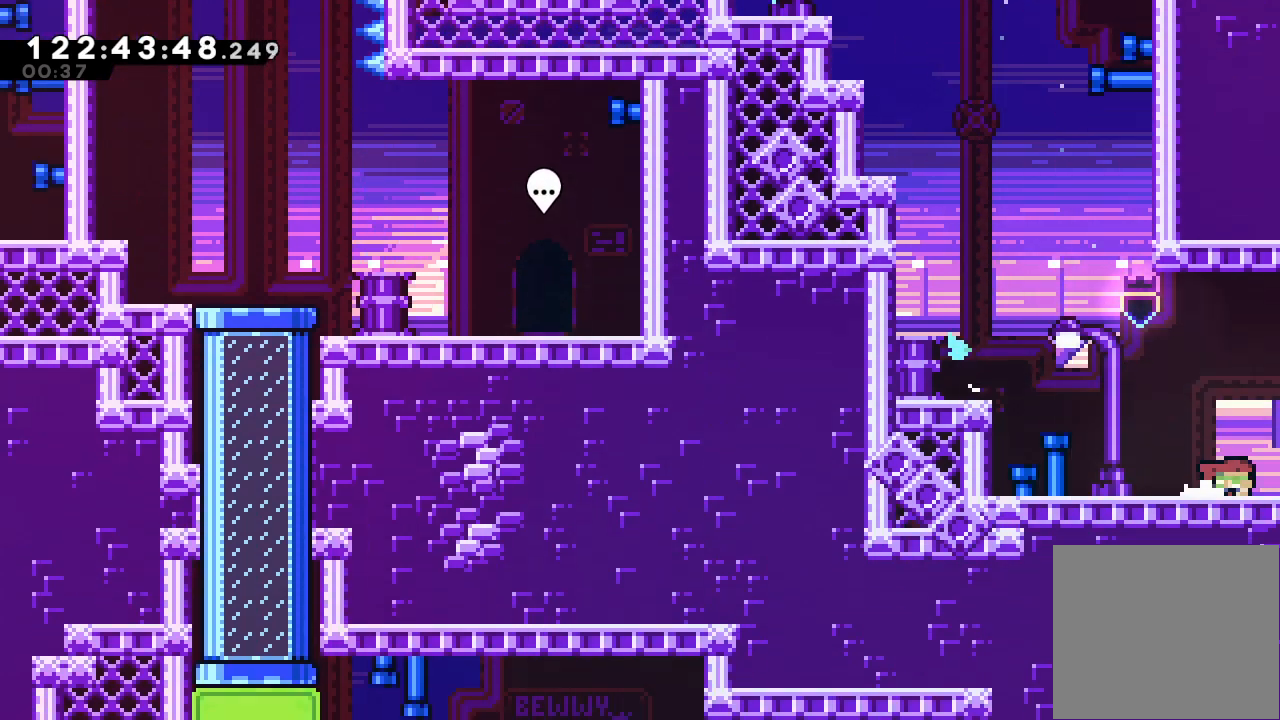
{"keys": ["right"], "events": [[100, "down", "up"]]}
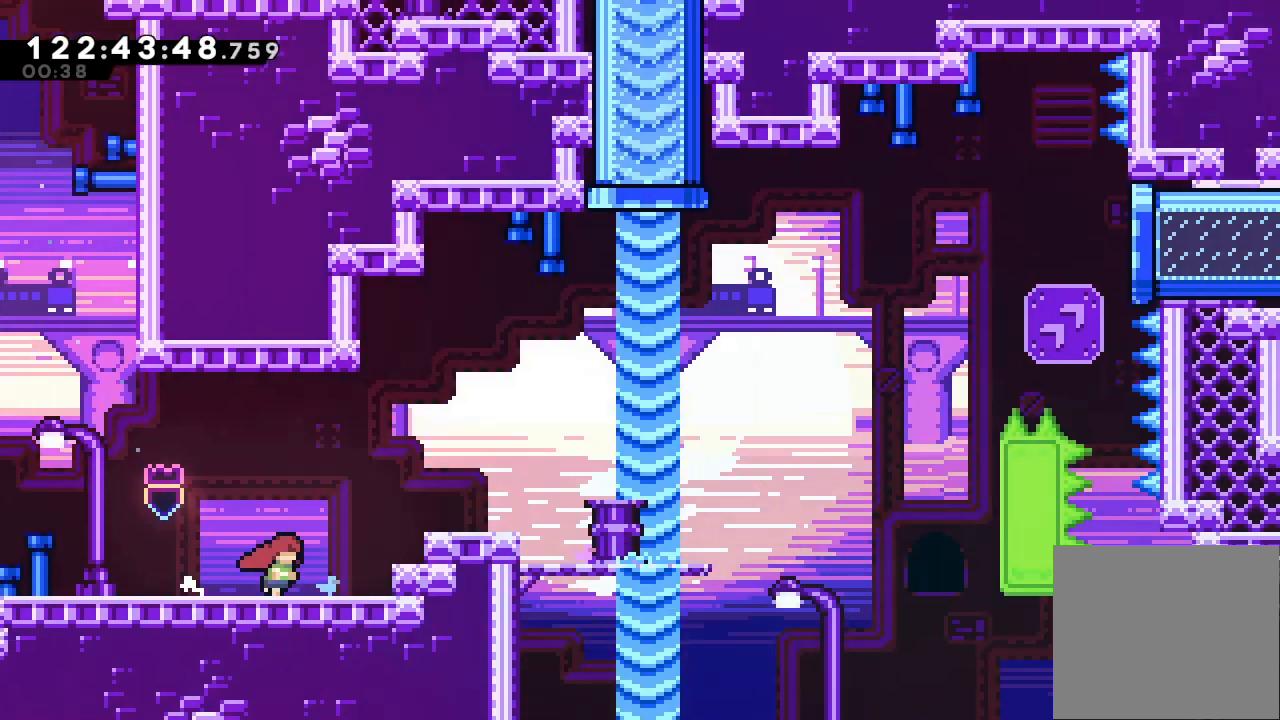
{"keys": ["d", "right"], "events": [[500, "d", "down"]]}
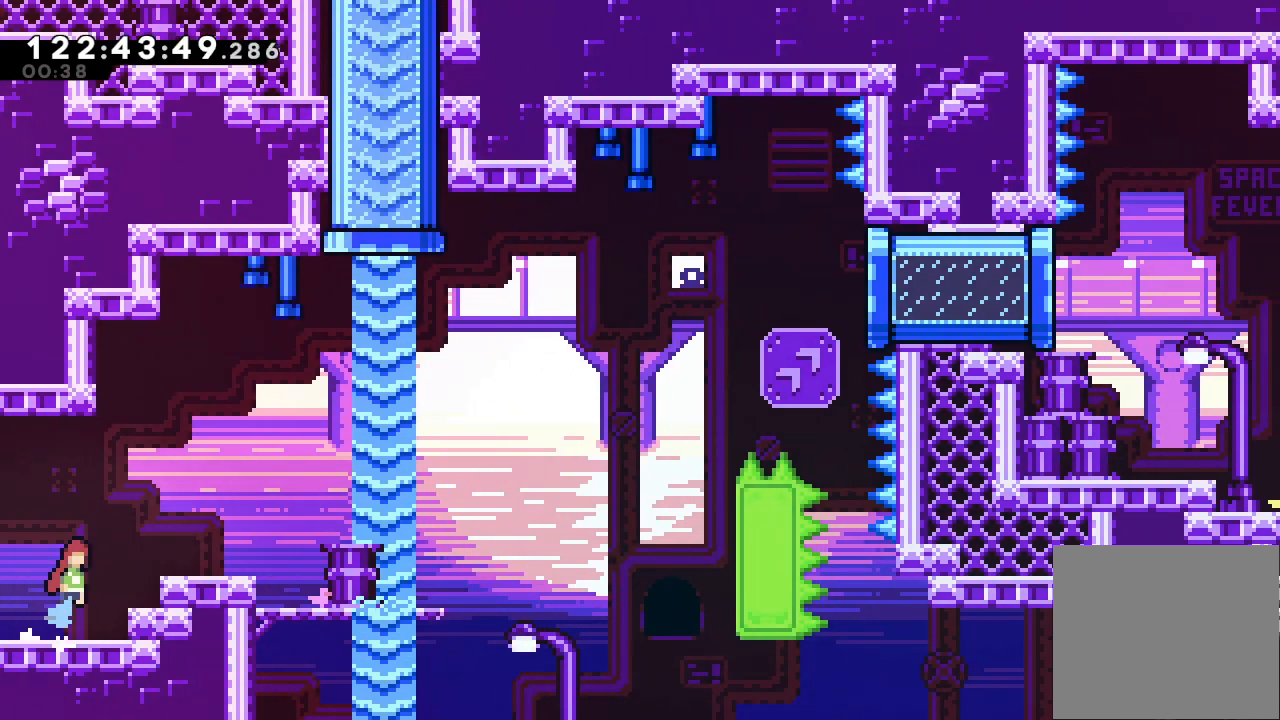
{"keys": ["right"], "events": [[433, "d", "up"]]}
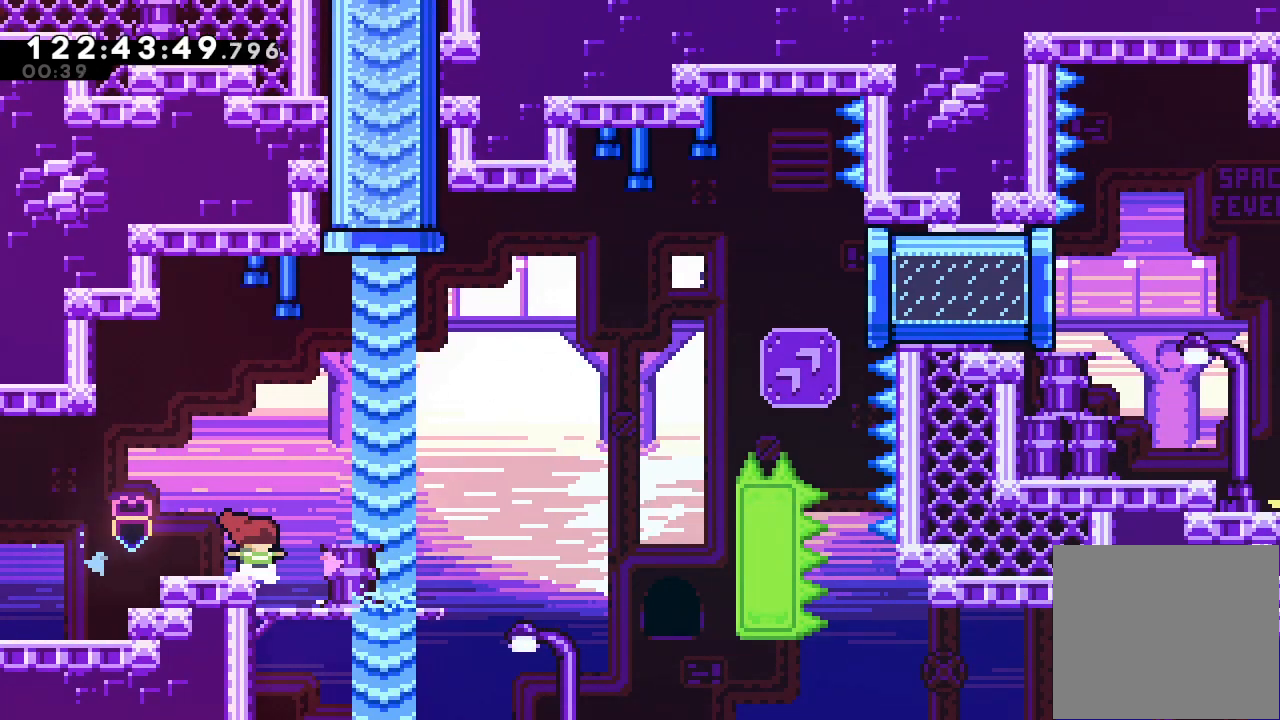
{"keys": [], "events": [[300, "right", "up"]]}
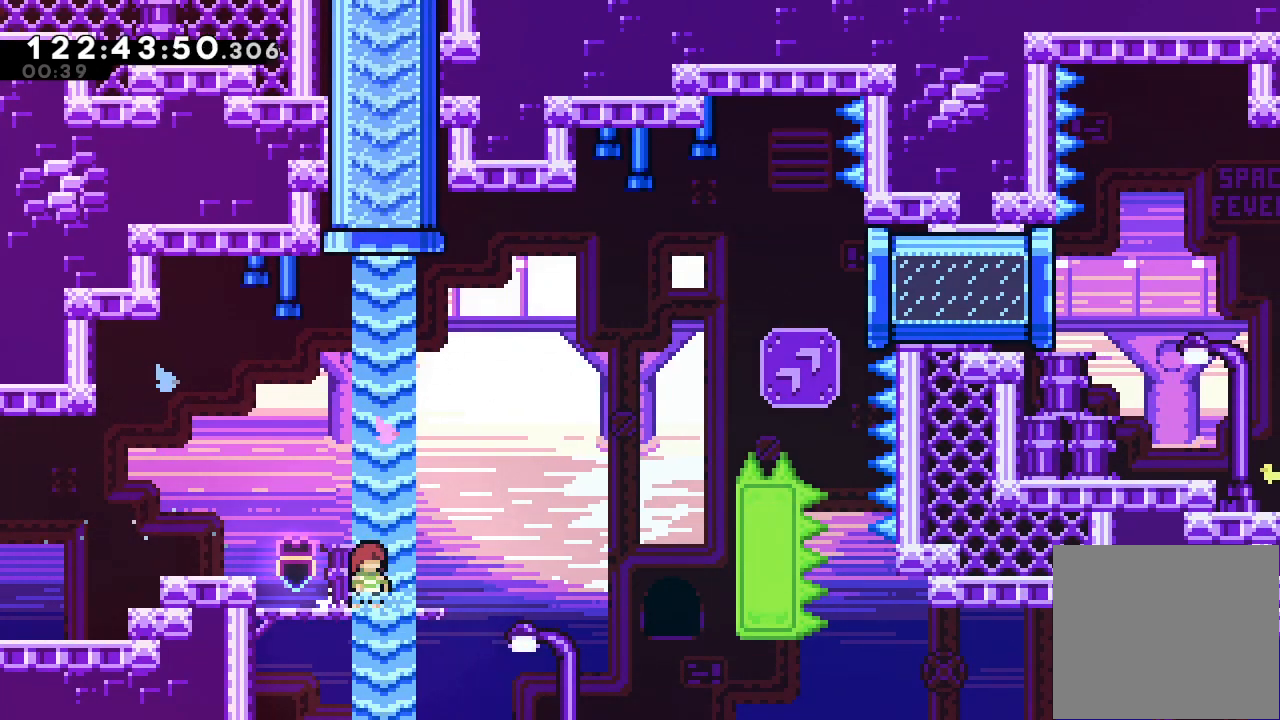
{"keys": ["d", "right"], "events": [[67, "right", "down"], [367, "d", "down"]]}
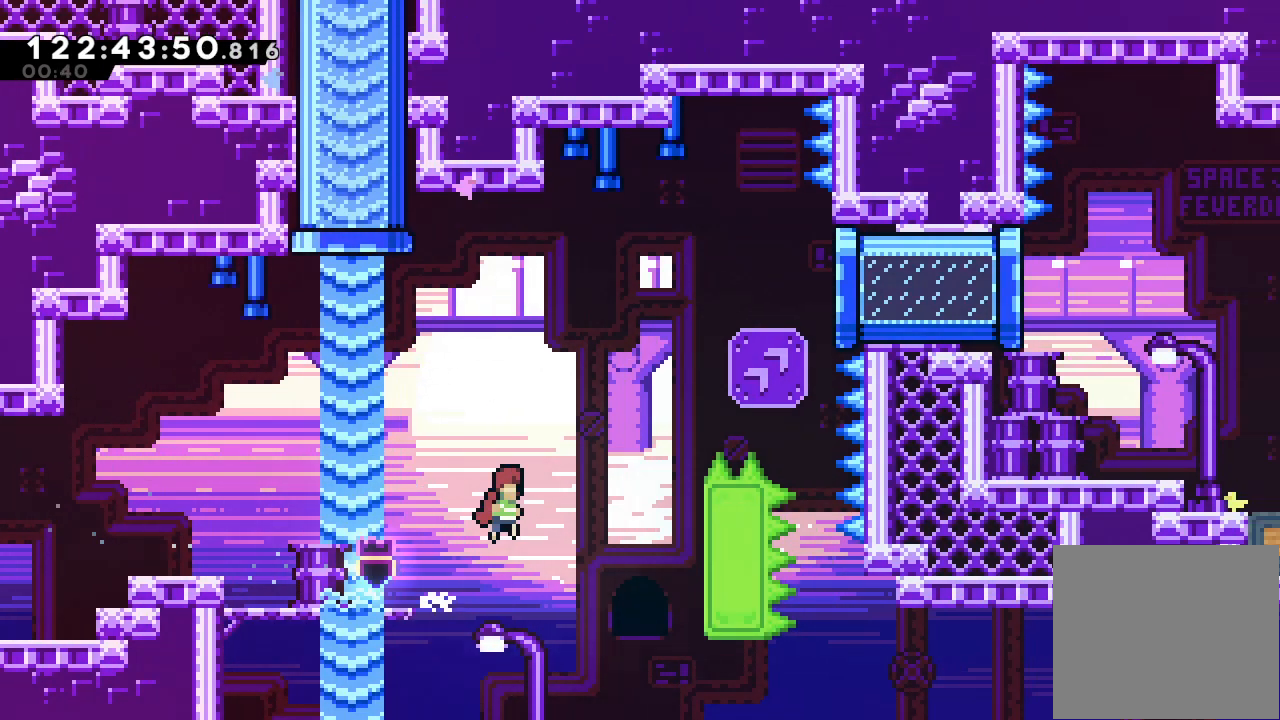
{"keys": ["a", "d", "right", "up"], "events": [[133, "up", "down"], [267, "a", "down"]]}